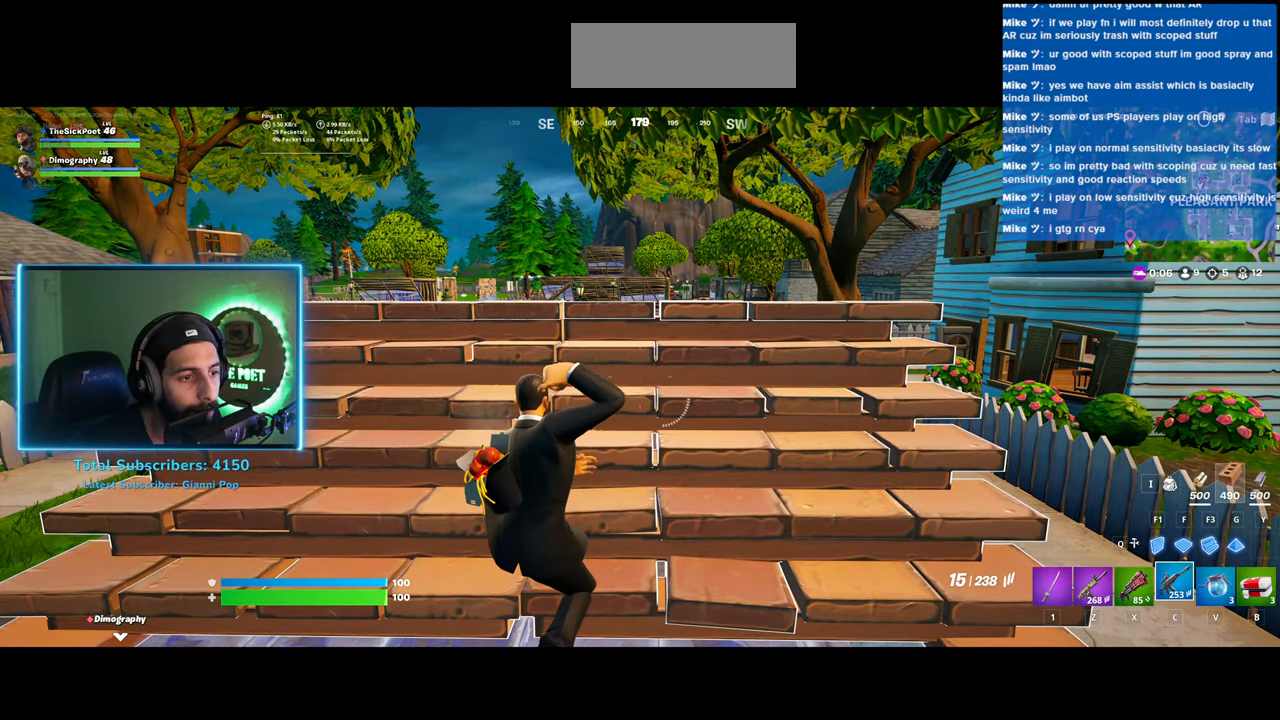
Gameplay with keyboard and mouse; each line is a JSON object with the keys and mouse buttons held at the frame after it. "events" lists presses ("down") and releases ("up") of "a", "ctrl", "d", "e", "q", "s", "shift", "space", "w", "mouse_left", "mouse_wheel", "mouse_right" and "mouse_mb4" between this image and that frame as [ms after this image, input, new state], when the widget could be followed in between. "mouse_left", "mouse_wheel", "mouse_right", "mouse_mb4" = the "left", "wheel", "right", "mb4" buttons of the "mouse" list. No other keys are recorded. "wheel" means that the mouse wheel is clicked or scrolled. Mouse movement is not recorded.
{"keys": [], "mouse": [], "events": []}
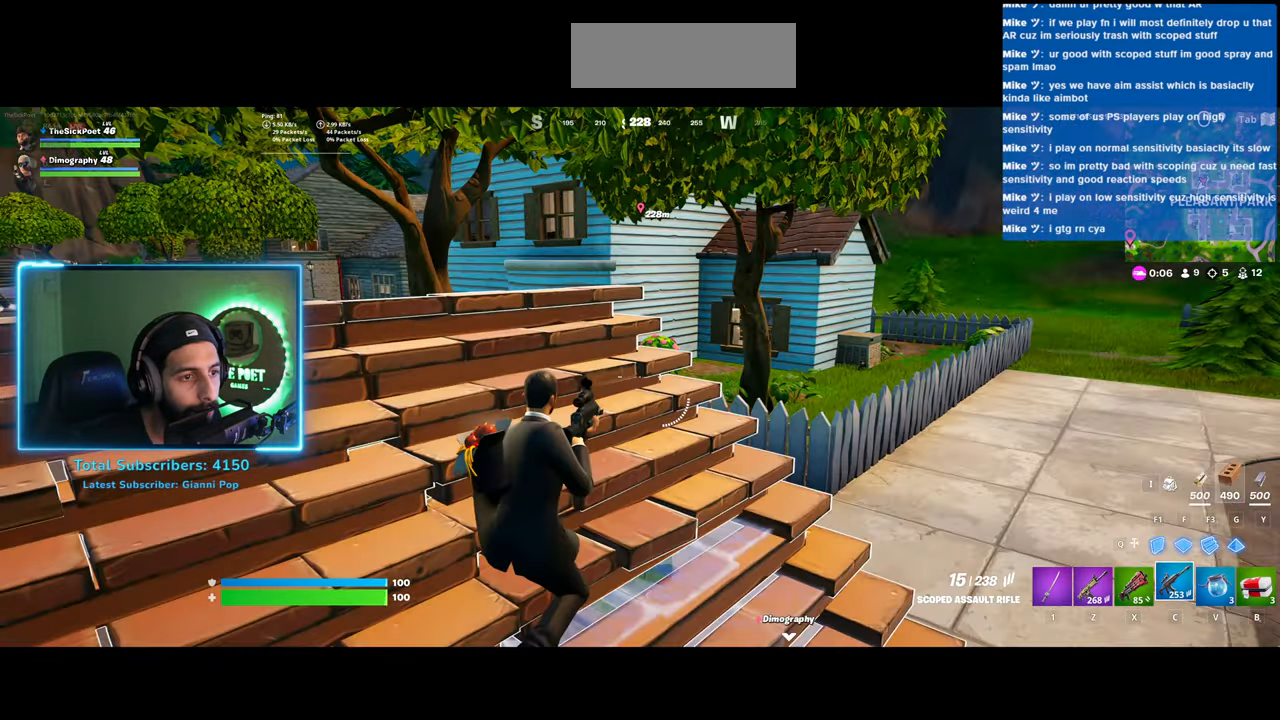
{"keys": [], "mouse": [], "events": [[83, "d", "down"], [200, "d", "up"], [200, "w", "down"], [433, "w", "up"]]}
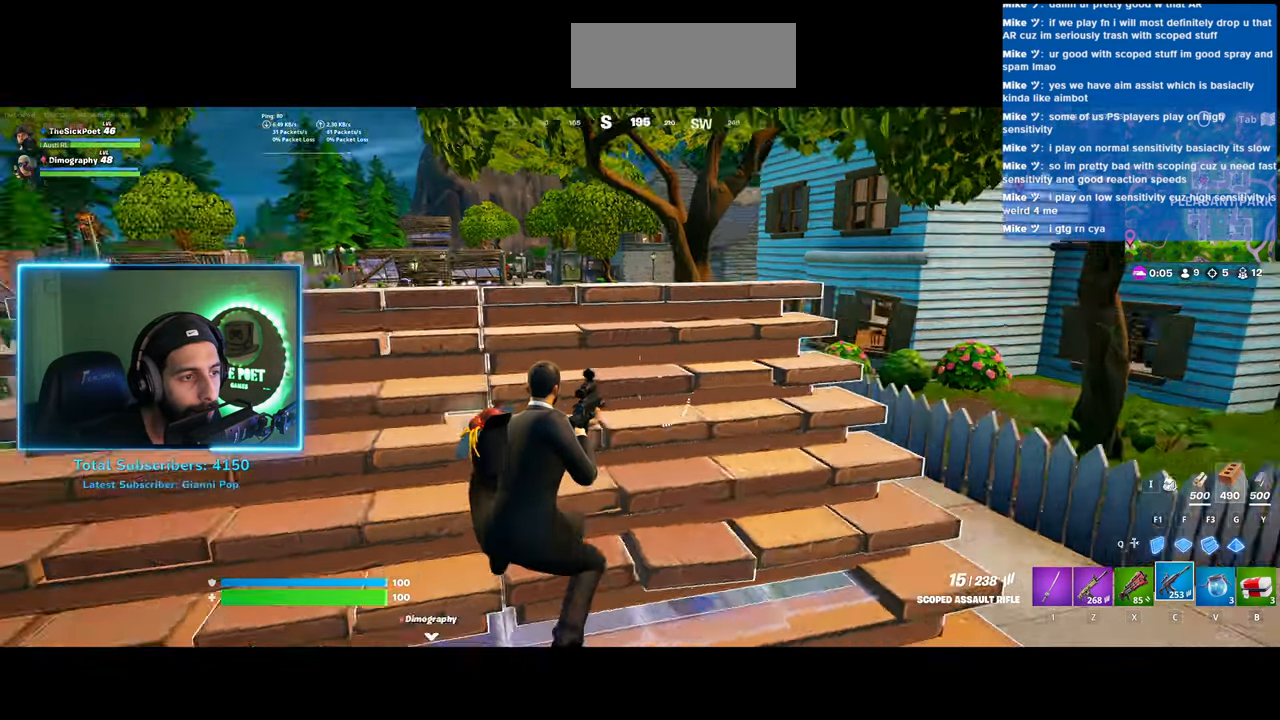
{"keys": [], "mouse": [], "events": [[83, "a", "down"], [433, "a", "up"]]}
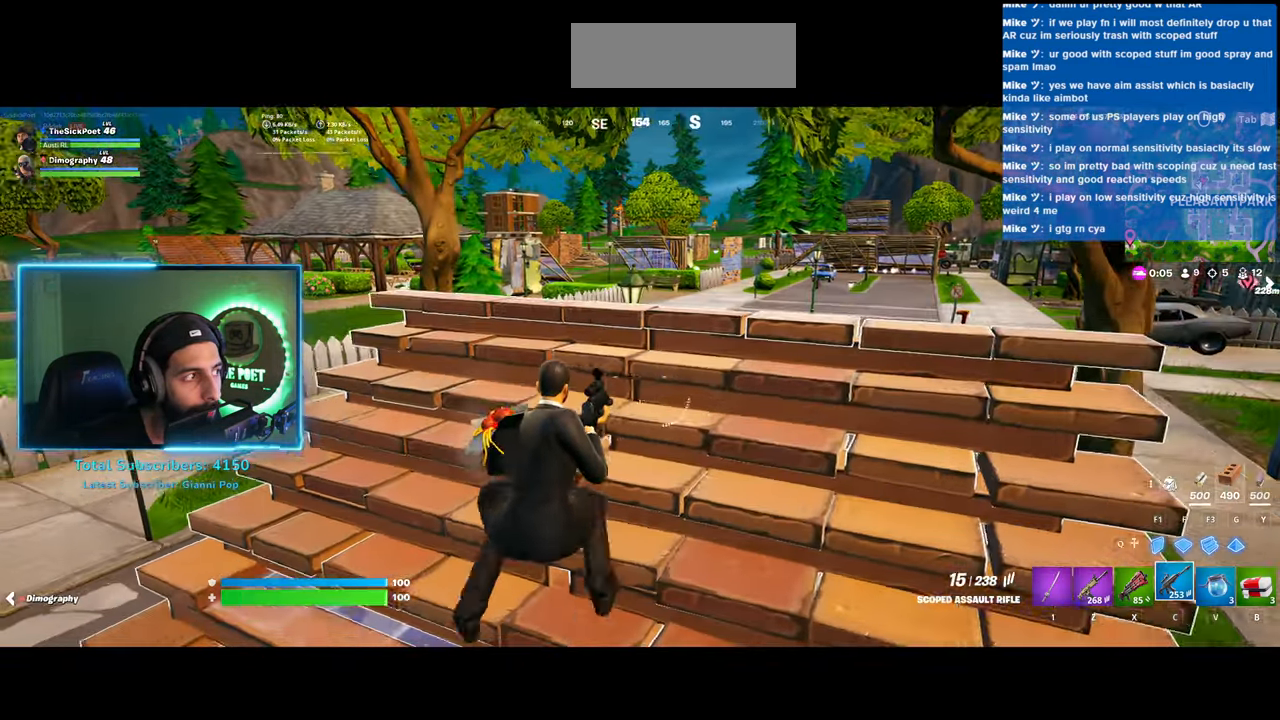
{"keys": ["w"], "mouse": [], "events": [[433, "w", "down"]]}
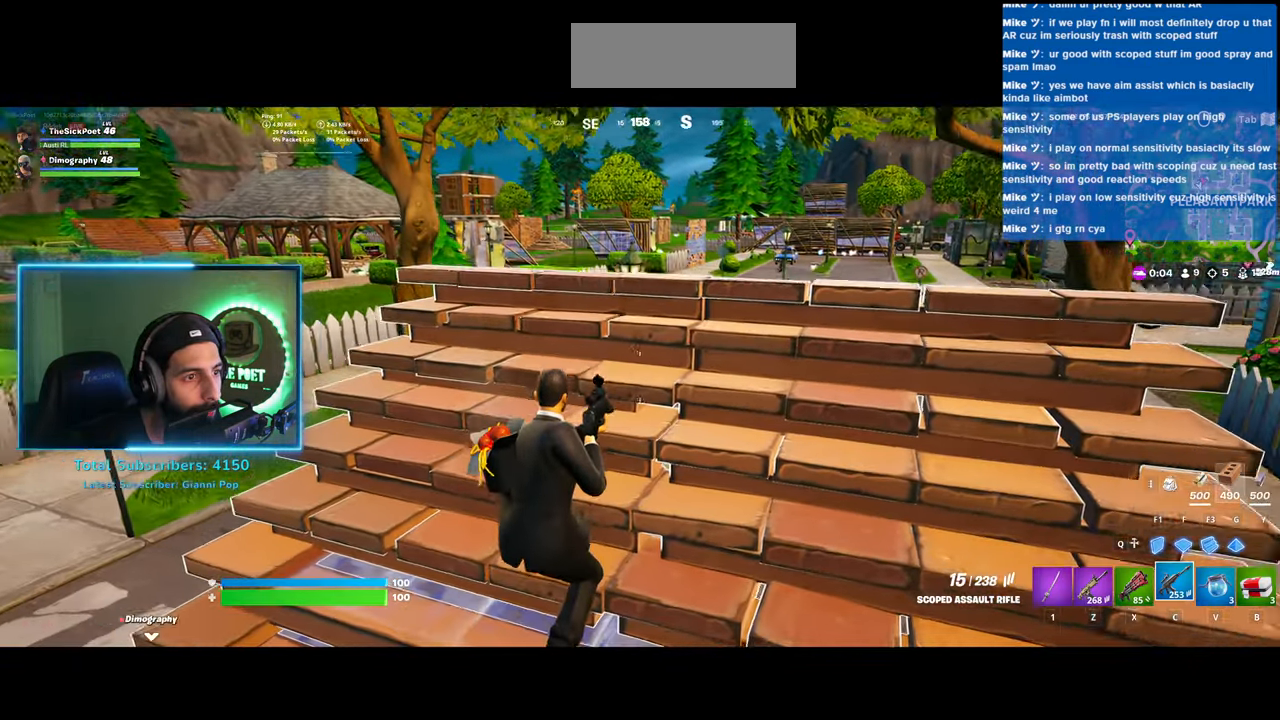
{"keys": [], "mouse": [], "events": [[100, "w", "up"]]}
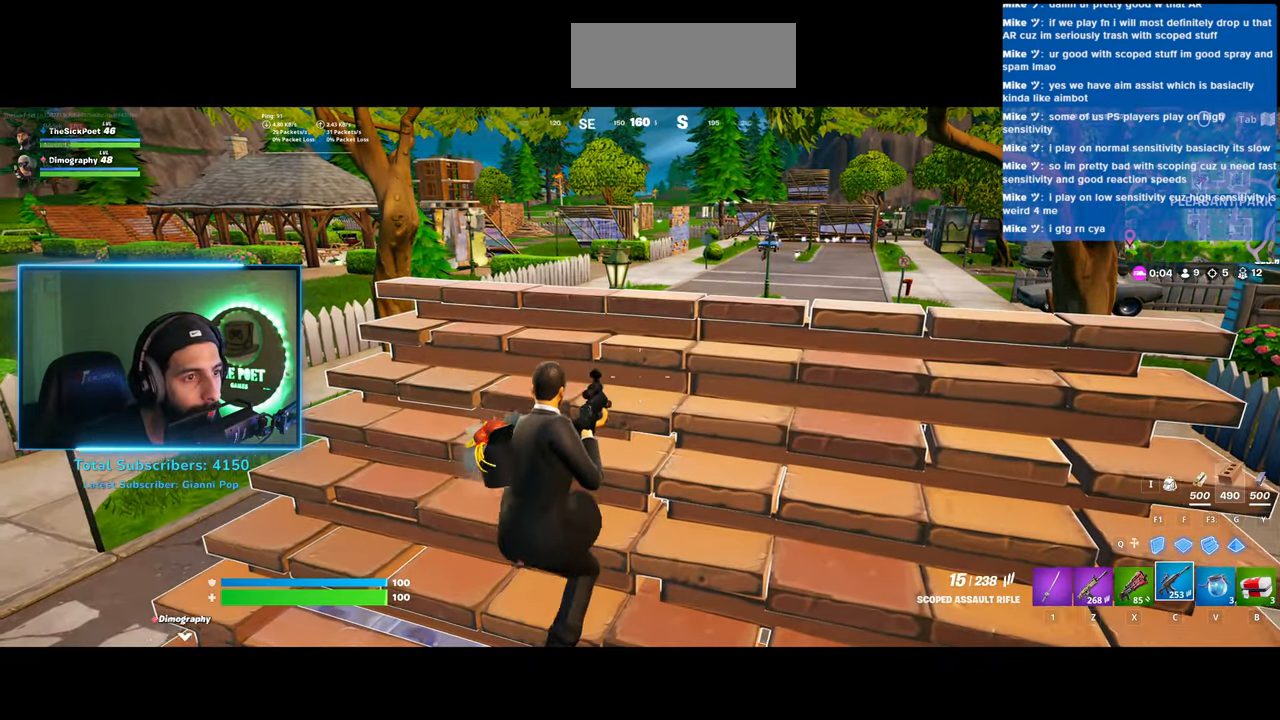
{"keys": [], "mouse": [], "events": [[33, "a", "down"], [250, "a", "up"]]}
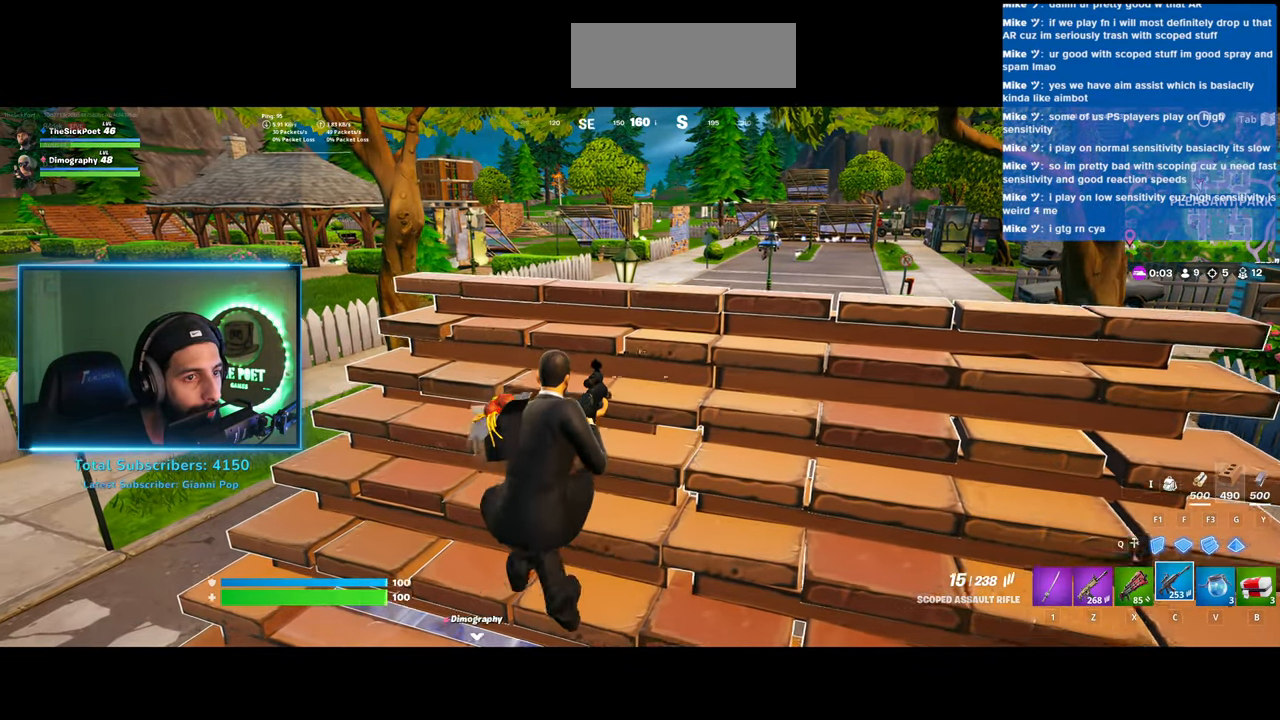
{"keys": ["a"], "mouse": [], "events": [[450, "a", "down"]]}
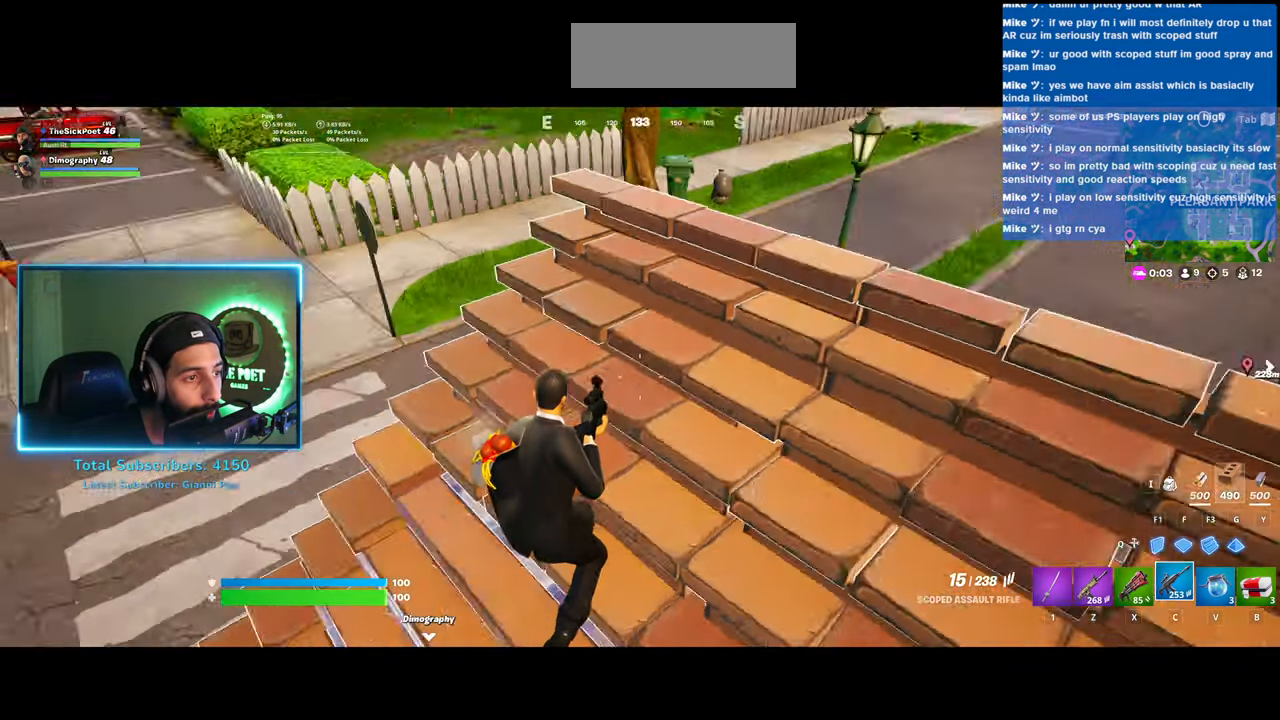
{"keys": [], "mouse": [], "events": [[250, "a", "up"]]}
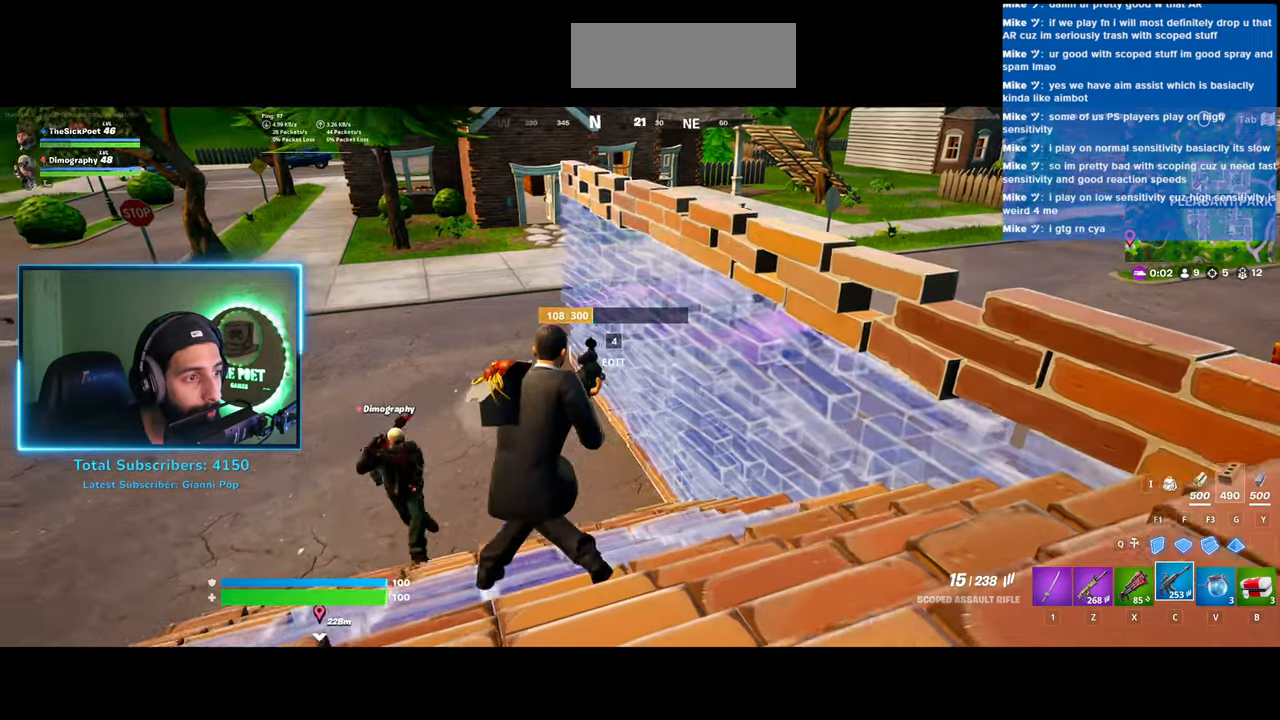
{"keys": [], "mouse": [], "events": [[83, "a", "down"], [300, "a", "up"]]}
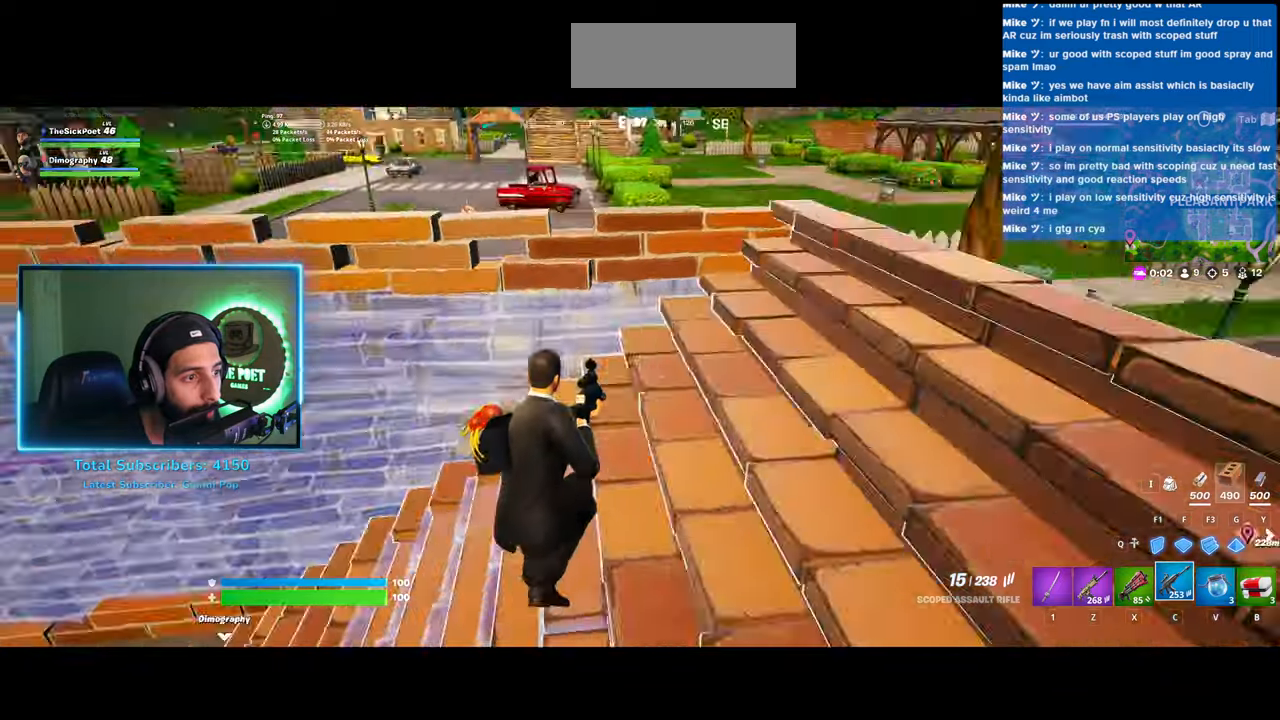
{"keys": ["a"], "mouse": [], "events": [[150, "a", "down"], [300, "w", "down"], [500, "w", "up"]]}
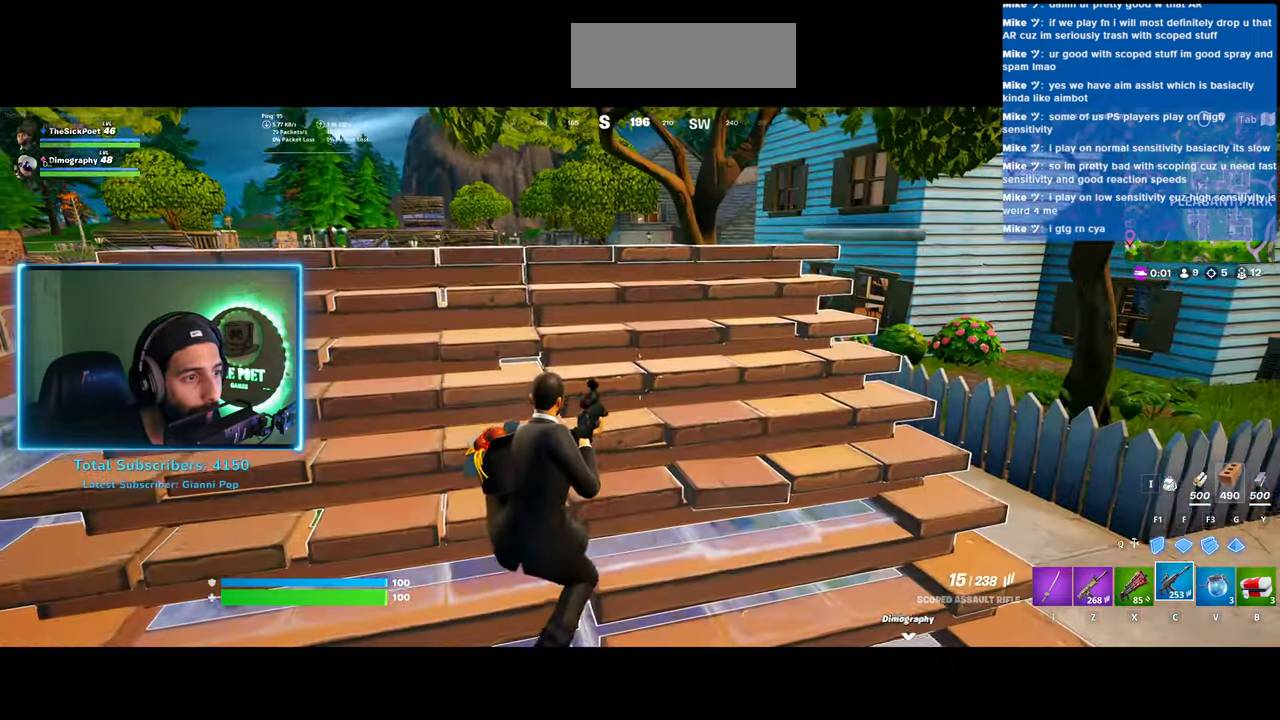
{"keys": [], "mouse": [], "events": [[300, "a", "up"]]}
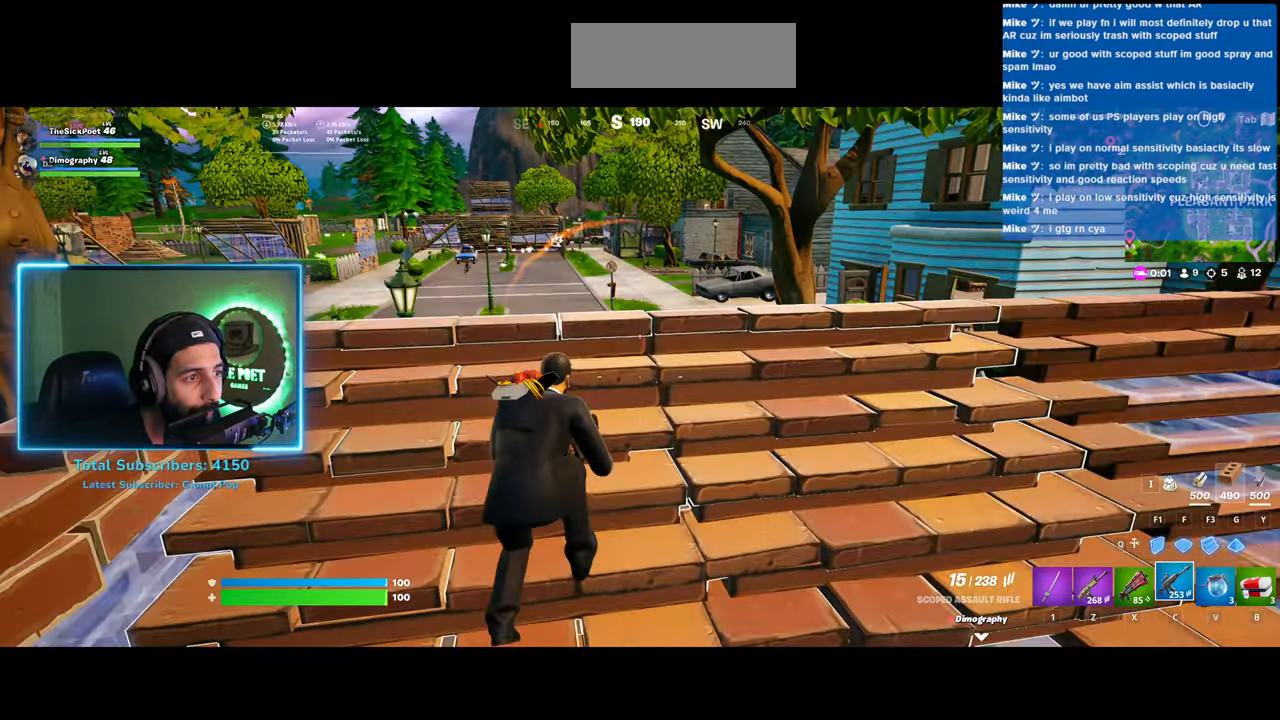
{"keys": [], "mouse": [], "events": []}
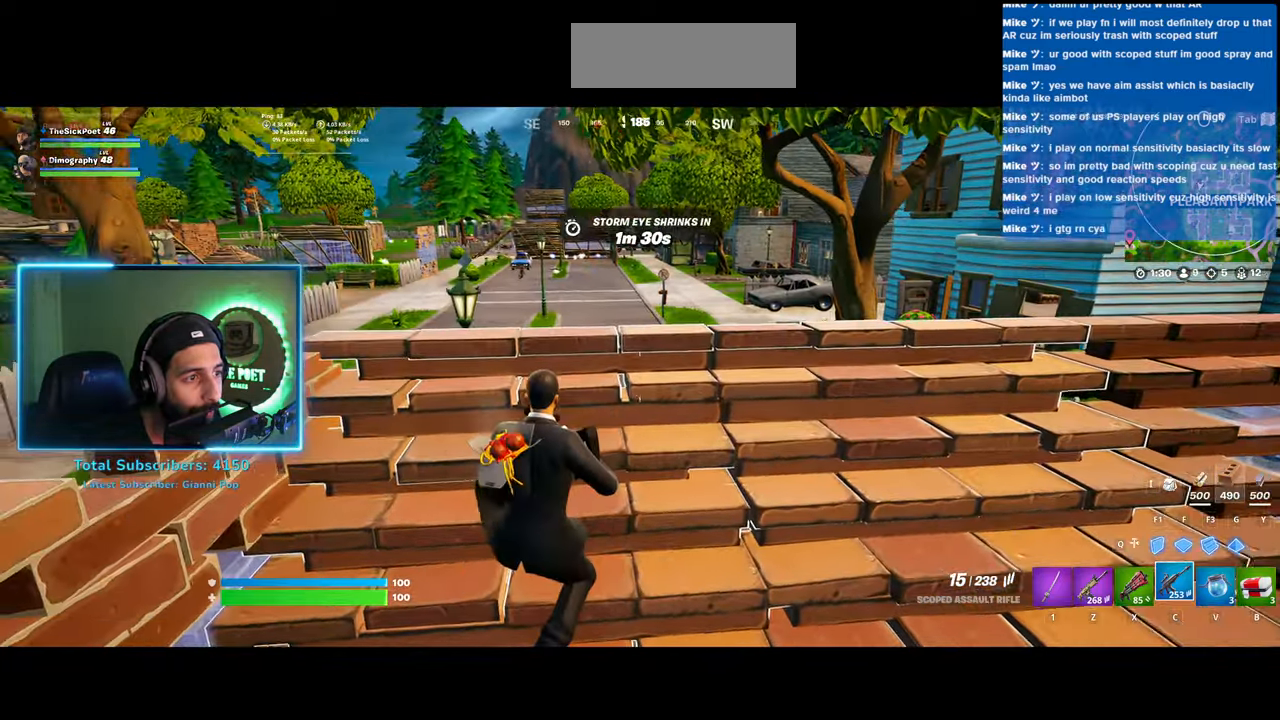
{"keys": ["w"], "mouse": ["right"], "events": [[133, "mouse_right", "down"], [150, "w", "down"]]}
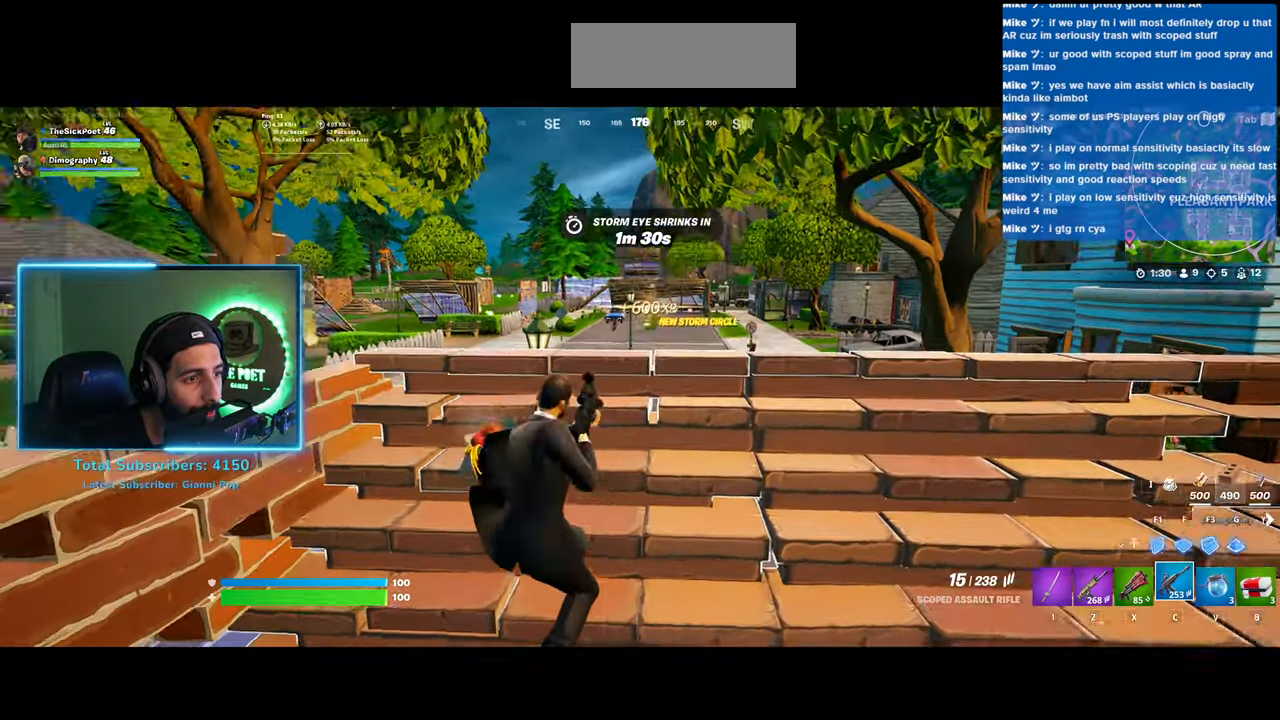
{"keys": [], "mouse": ["right"], "events": [[33, "w", "up"]]}
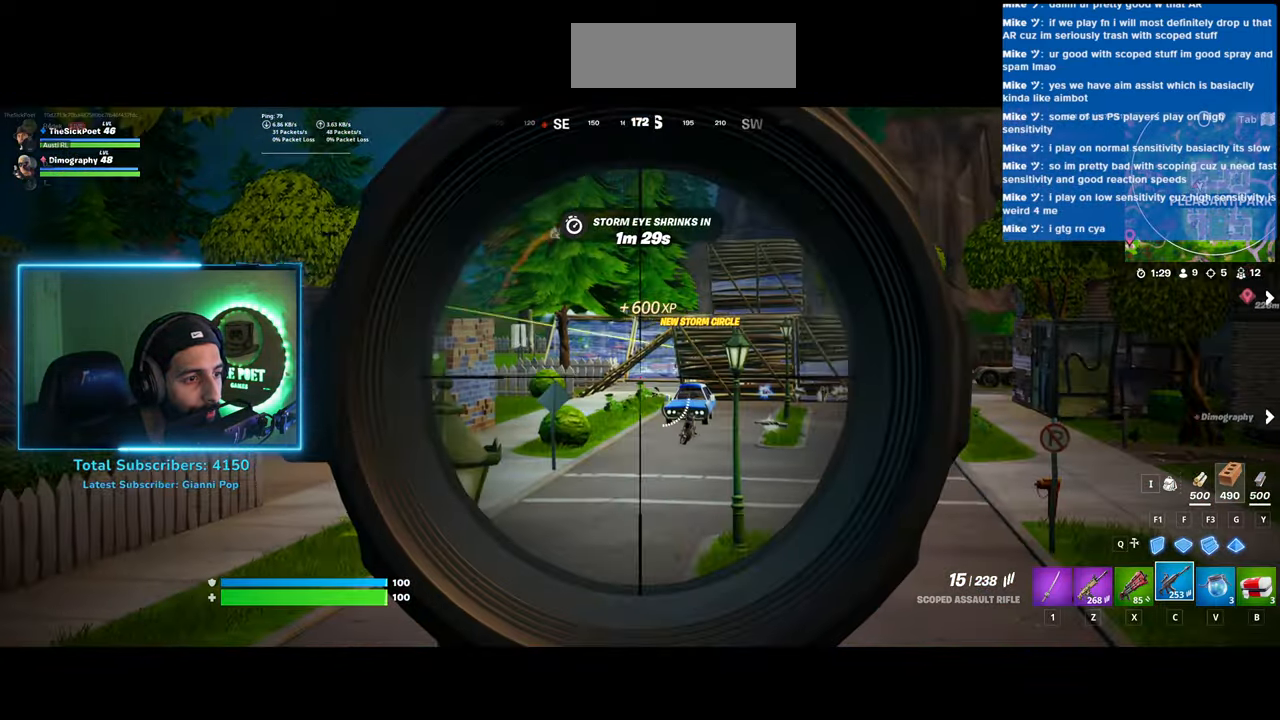
{"keys": [], "mouse": ["right"], "events": []}
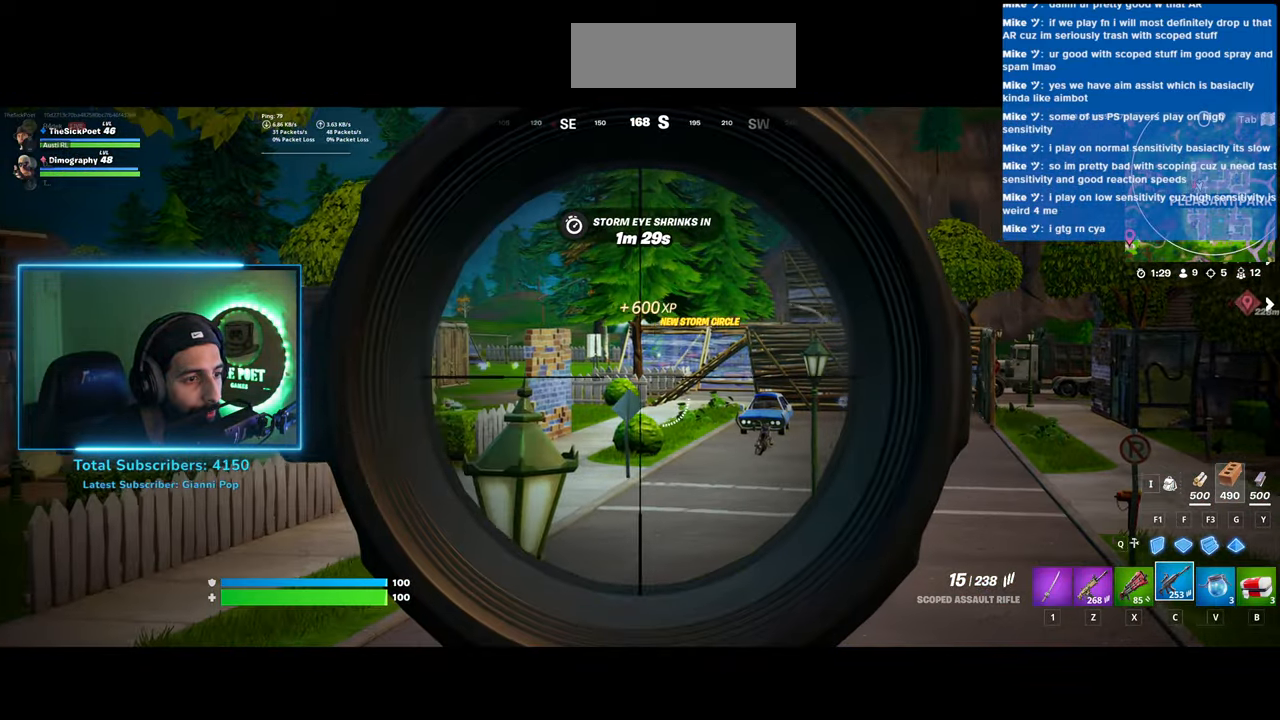
{"keys": [], "mouse": [], "events": [[33, "mouse_right", "up"], [50, "s", "down"], [483, "s", "up"]]}
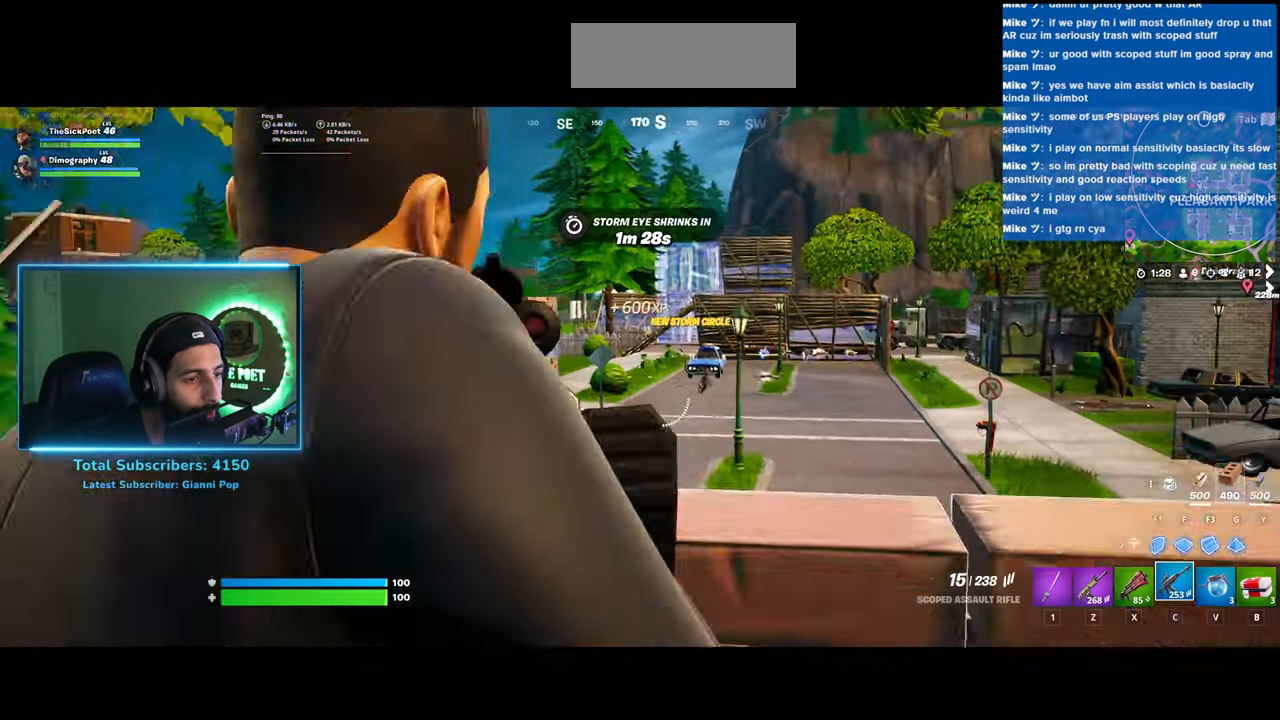
{"keys": ["w"], "mouse": ["right"], "events": [[133, "w", "down"], [433, "mouse_right", "down"]]}
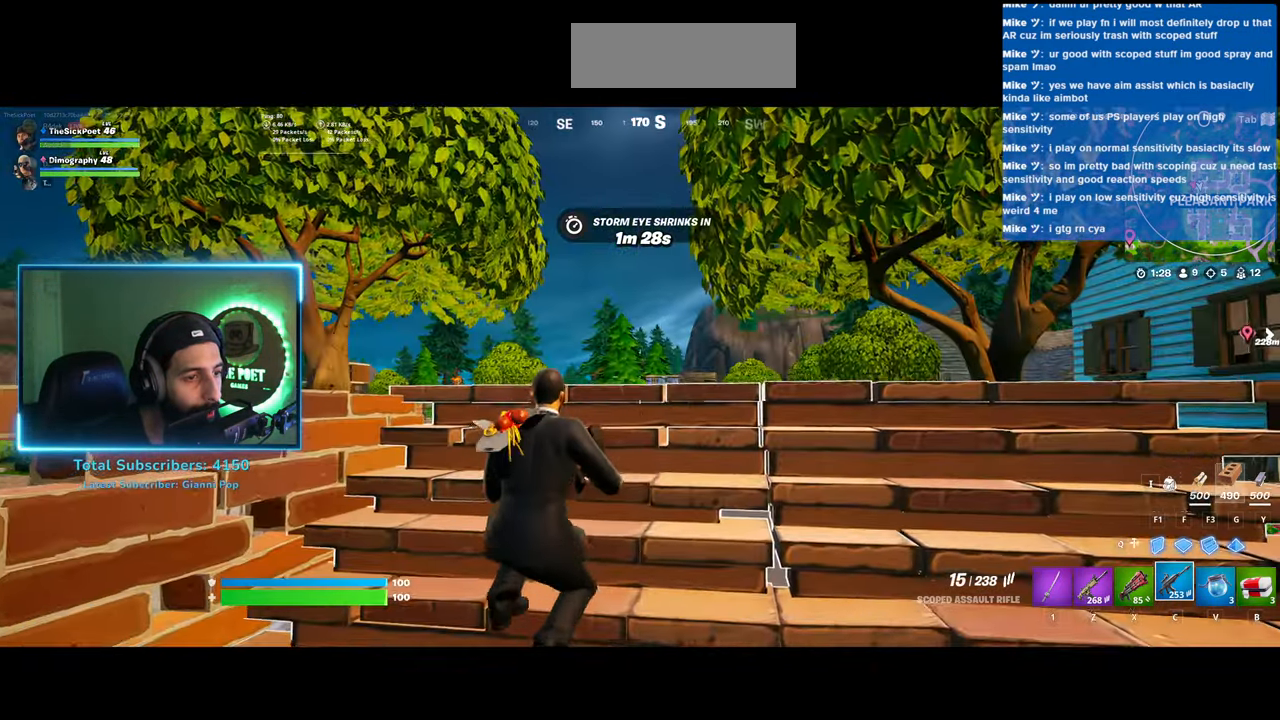
{"keys": [], "mouse": ["right"], "events": [[150, "w", "up"]]}
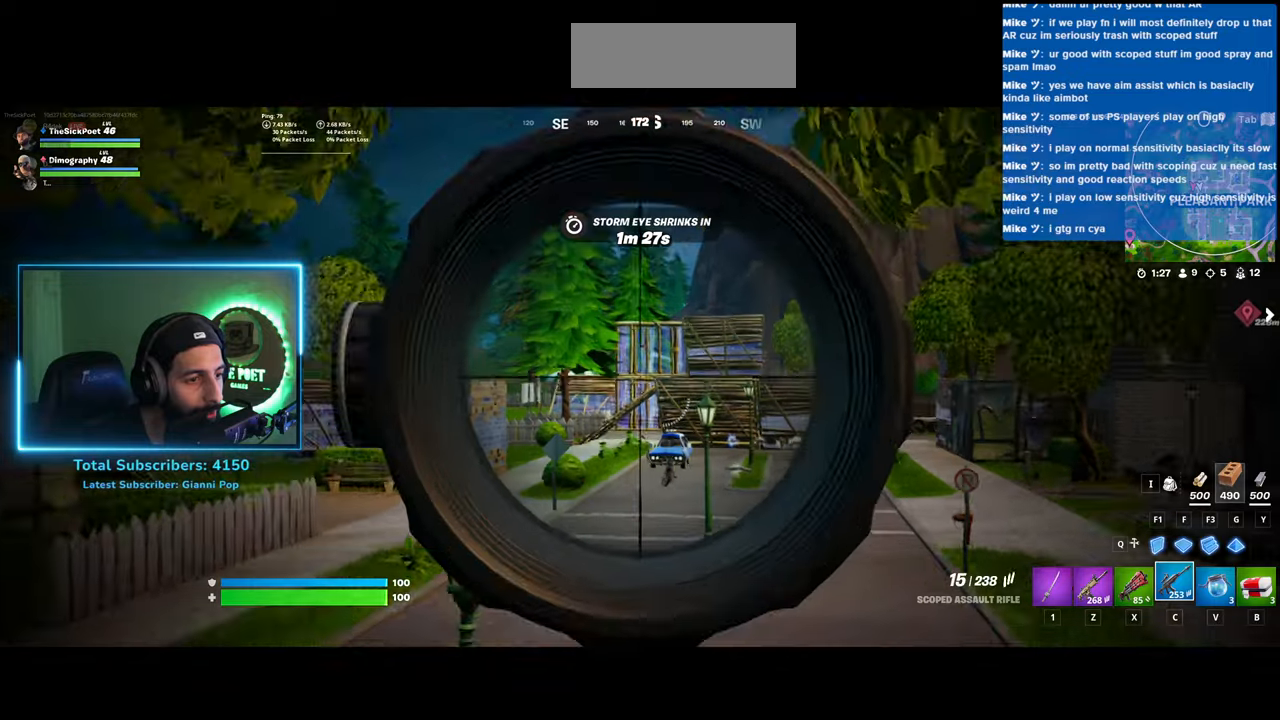
{"keys": [], "mouse": ["right"], "events": []}
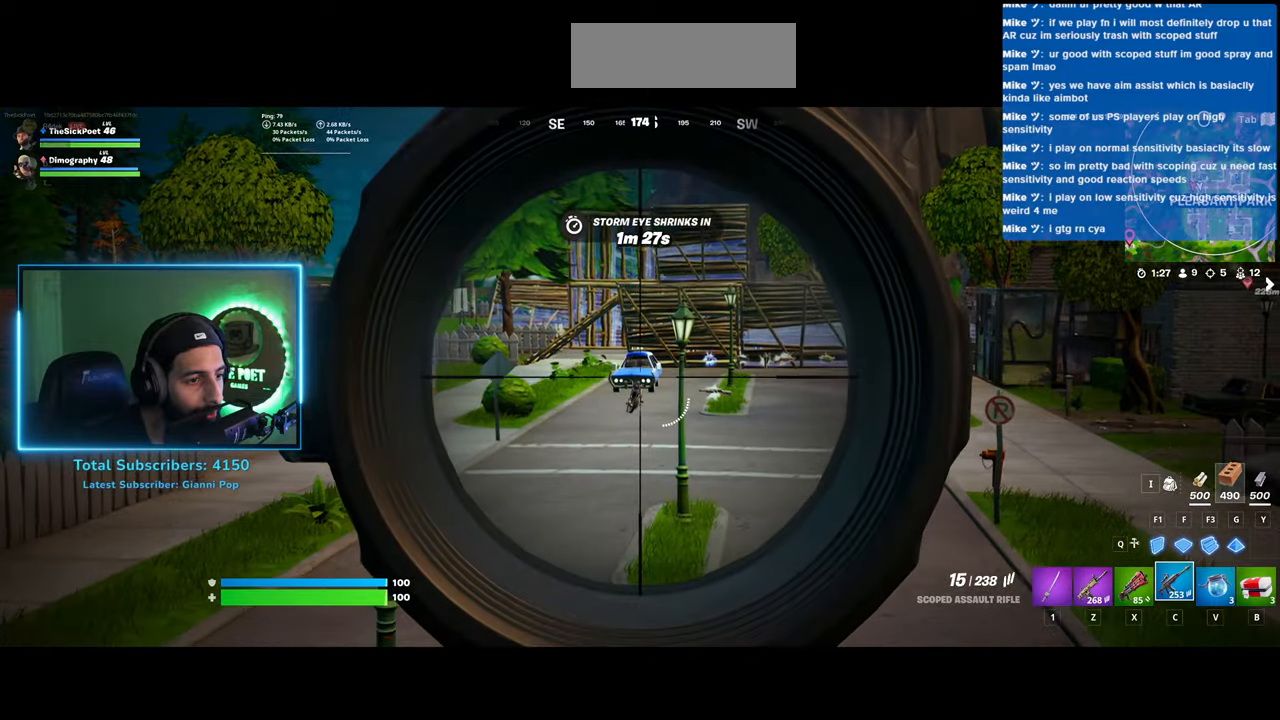
{"keys": ["s"], "mouse": [], "events": [[133, "mouse_right", "up"], [200, "s", "down"]]}
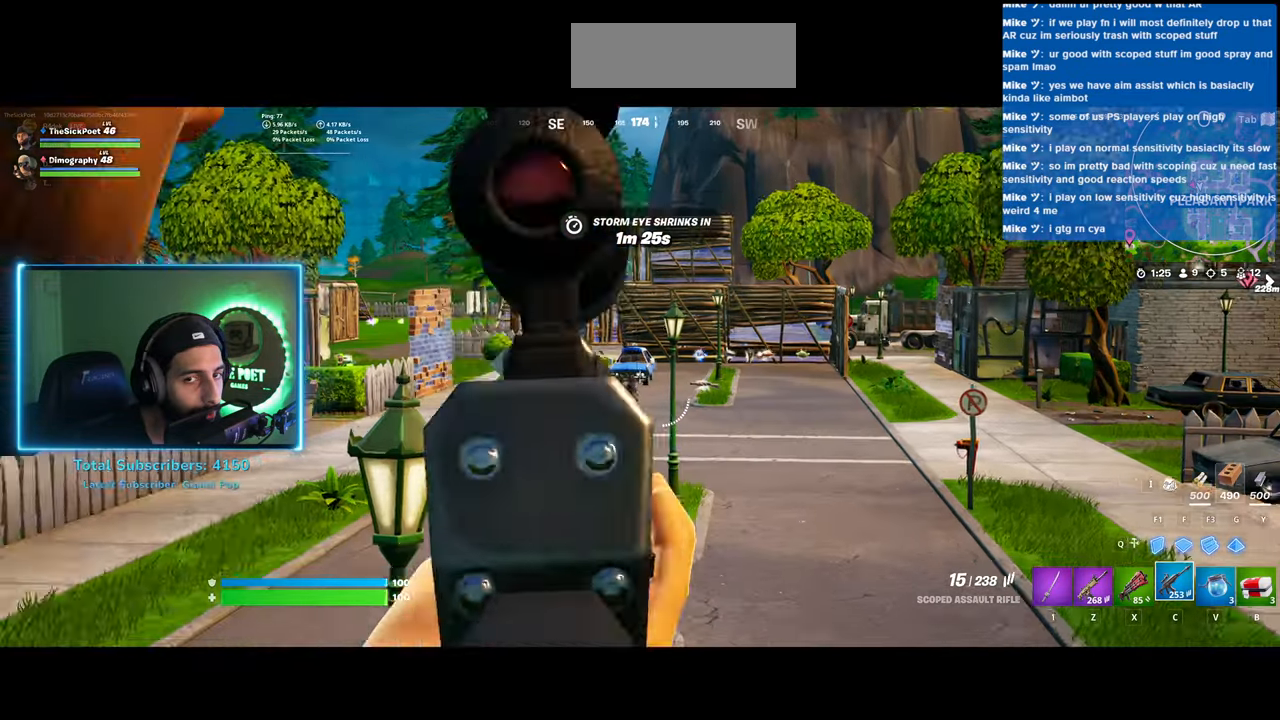
{"keys": [], "mouse": [], "events": [[233, "s", "up"]]}
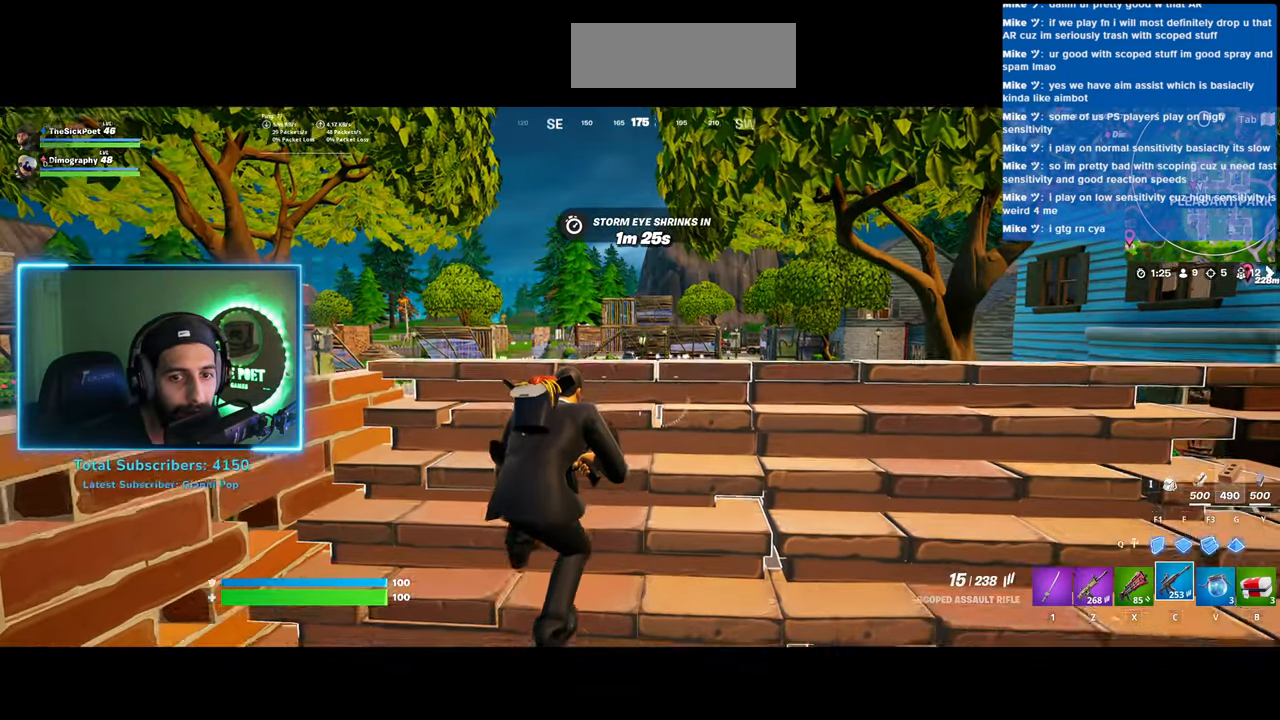
{"keys": [], "mouse": [], "events": [[250, "s", "down"], [433, "s", "up"]]}
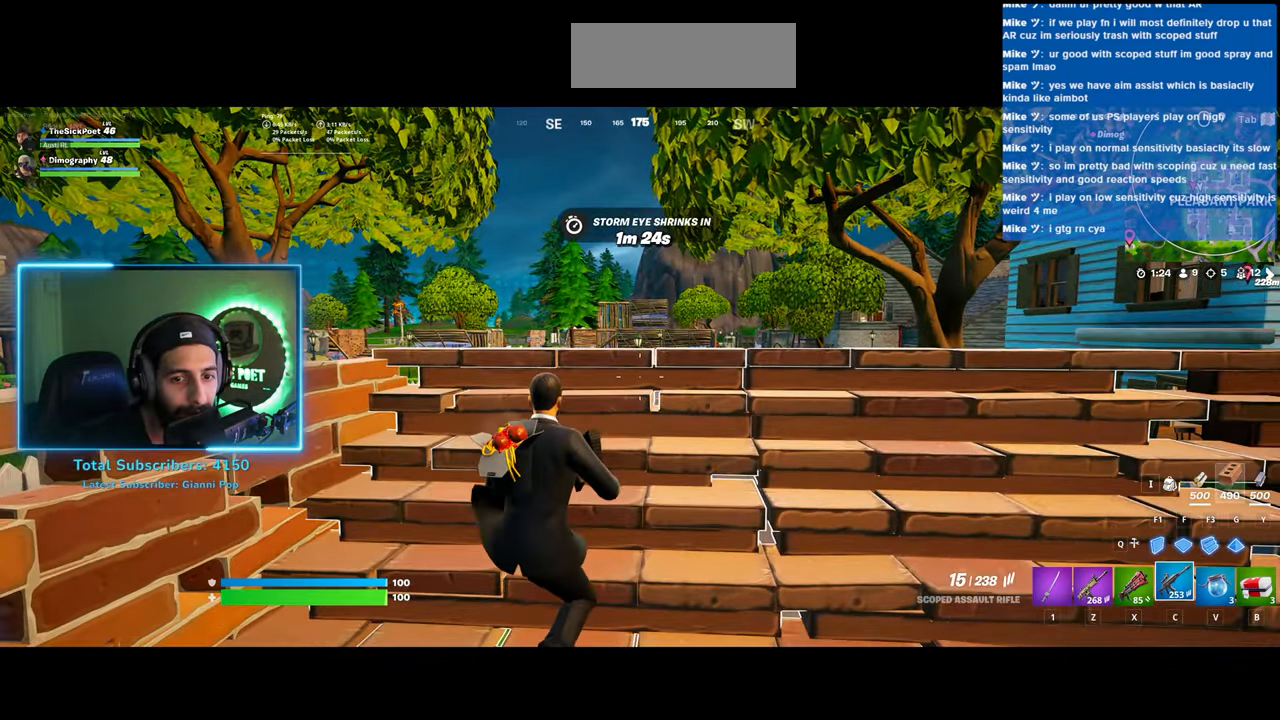
{"keys": [], "mouse": [], "events": []}
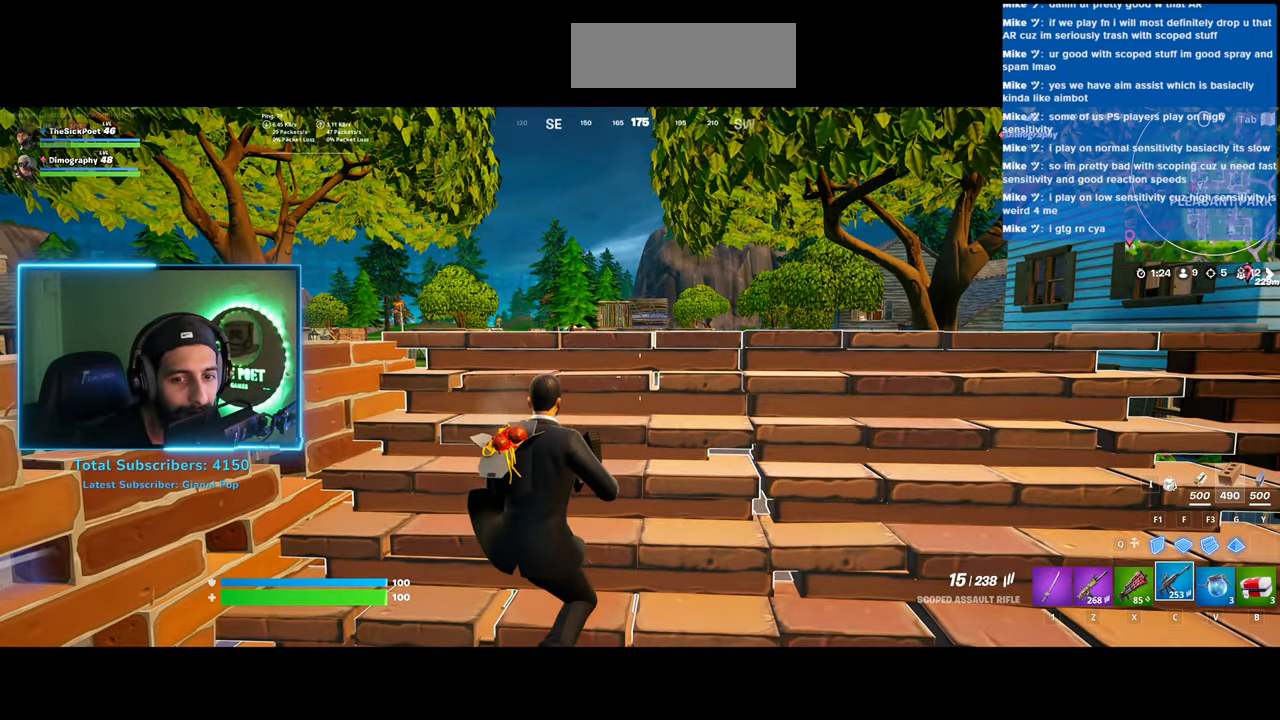
{"keys": ["w"], "mouse": [], "events": [[383, "w", "down"]]}
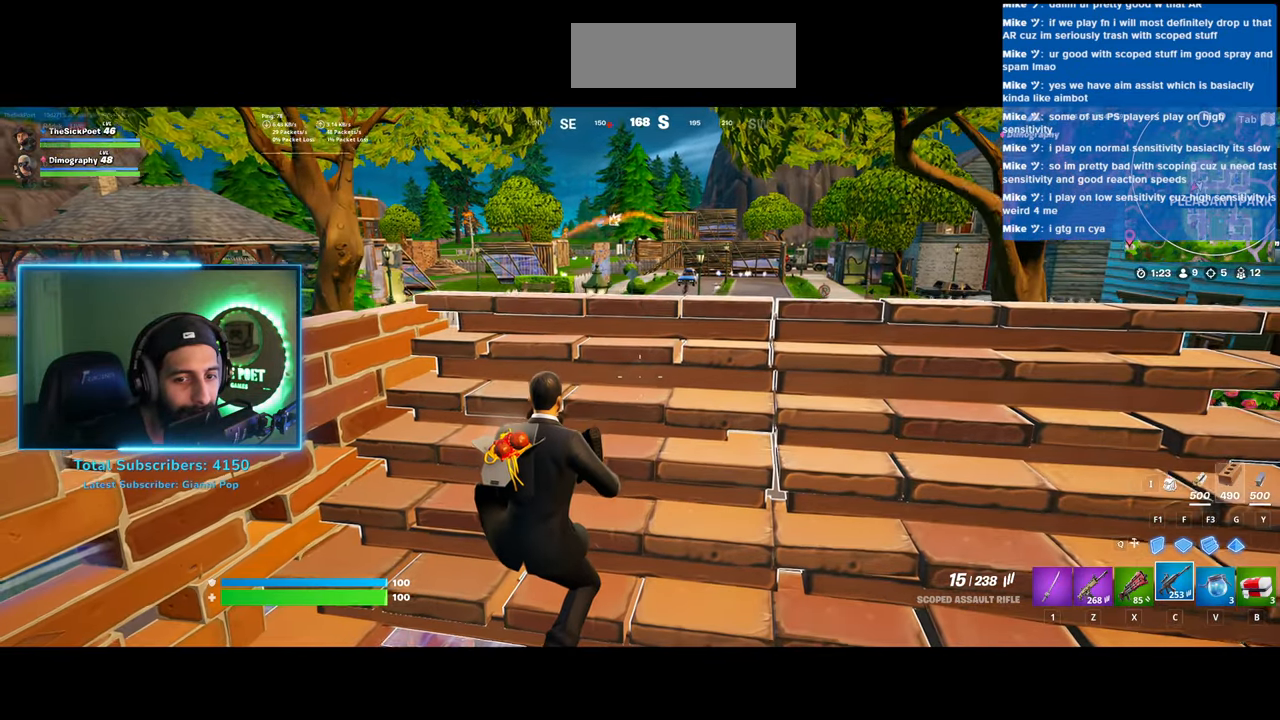
{"keys": [], "mouse": [], "events": [[100, "w", "up"]]}
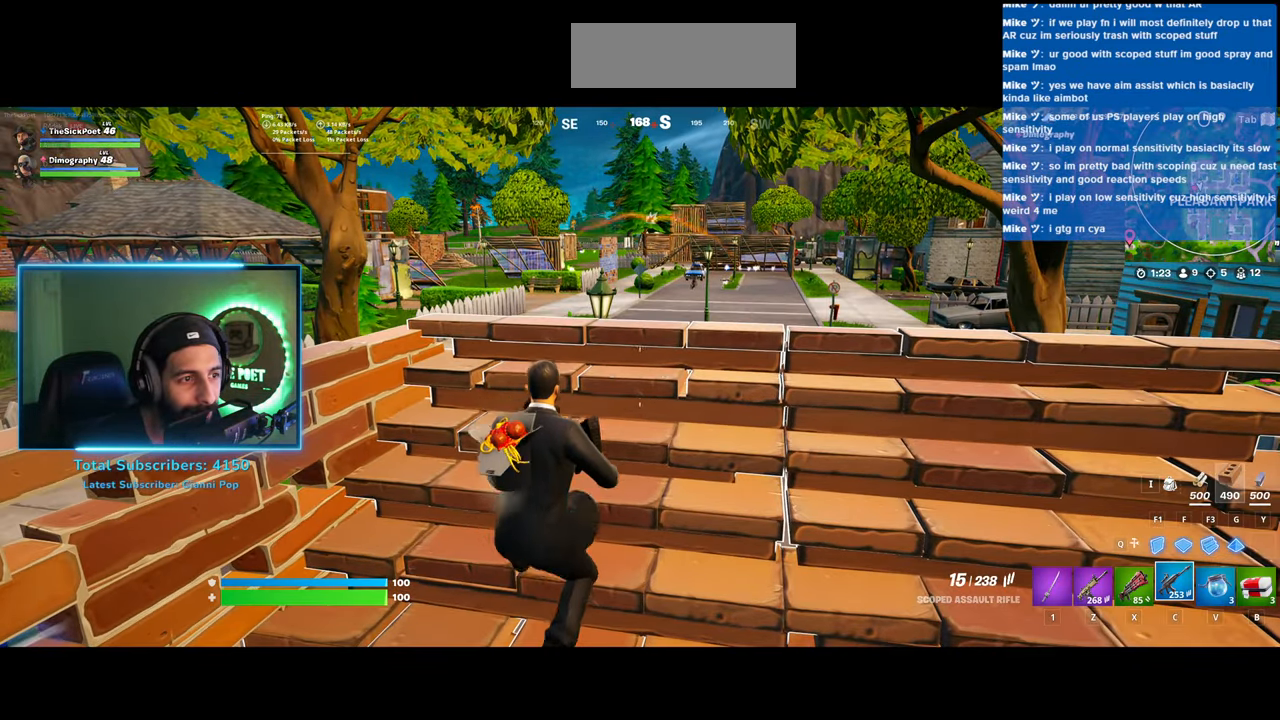
{"keys": [], "mouse": [], "events": []}
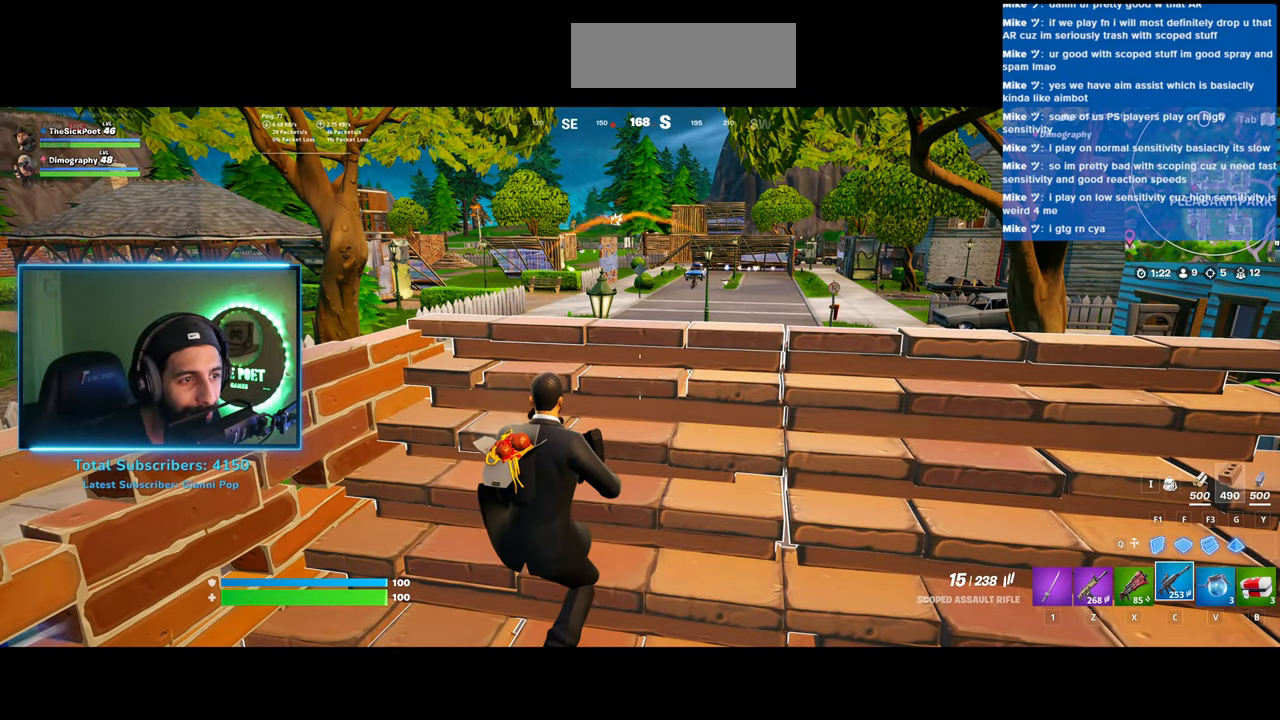
{"keys": [], "mouse": [], "events": []}
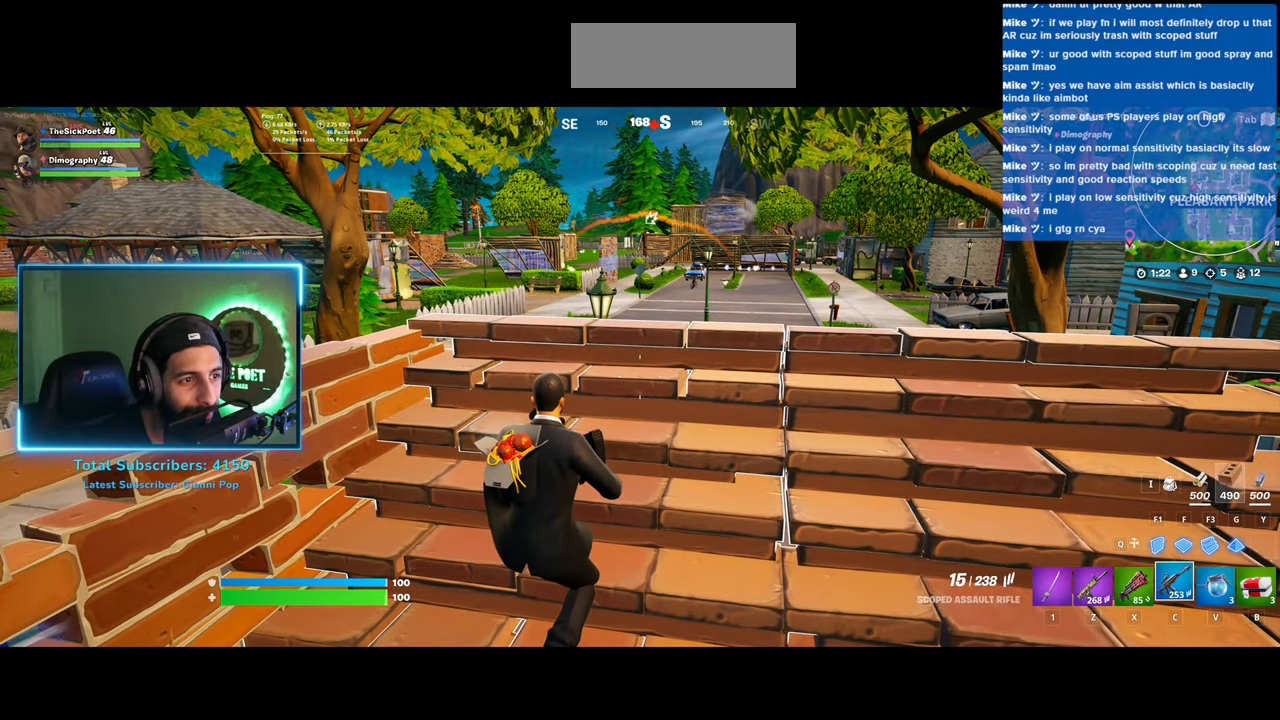
{"keys": [], "mouse": [], "events": []}
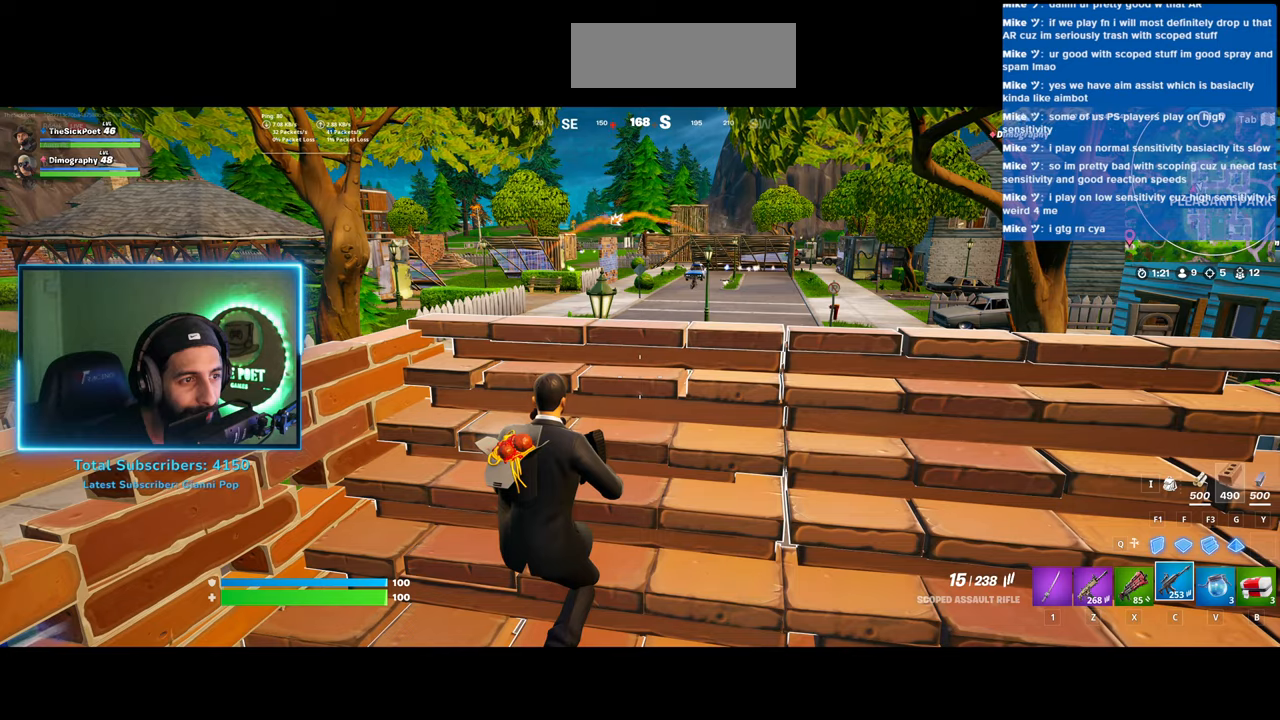
{"keys": [], "mouse": [], "events": []}
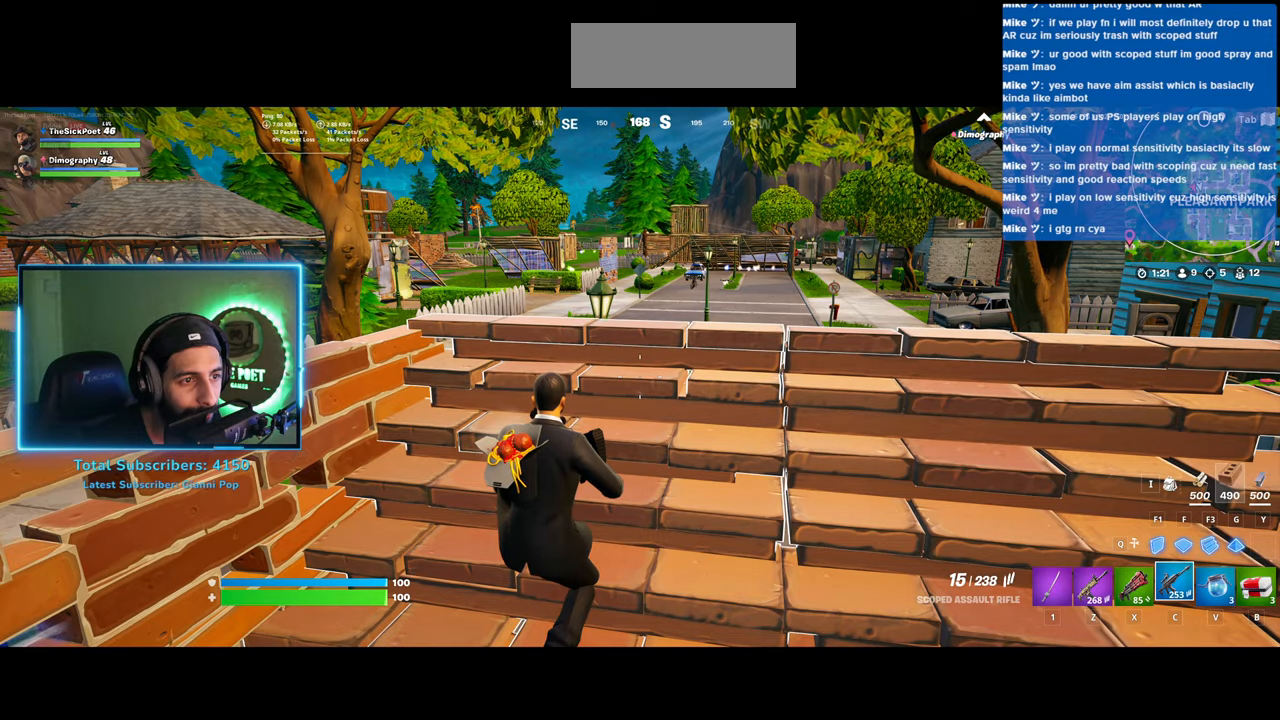
{"keys": ["d", "w"], "mouse": [], "events": [[50, "w", "down"], [350, "d", "down"]]}